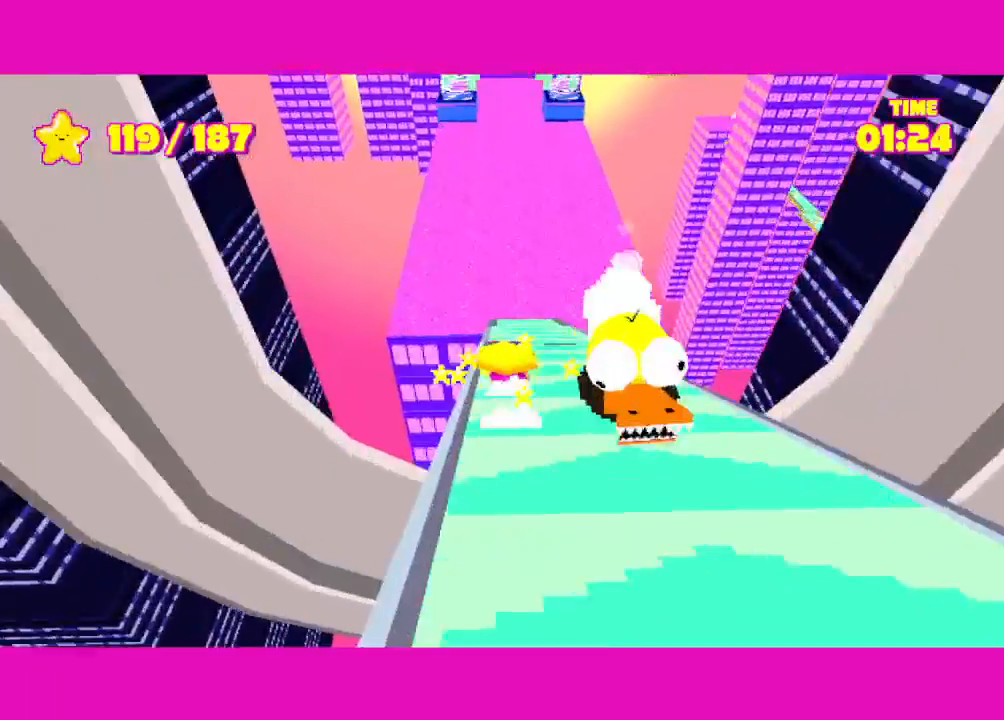
Gameplay with keyboard and mouse; each line is a JSON object with the keys and mouse buttons held at the frame after it. "events" lists presses ("down") and releases ("up") of "a", "alt", "d", "e", "escape", "s", "shift", "space", "w" and "mouse_right" between this image and that frame as [ms after this image, input, new state], when the widget could be followed in between. "mouse_right" = the "right" button of the "mouse" list. No other keys are recorded. Not read: mouse_move.
{"keys": ["shift", "w"], "mouse": [], "events": []}
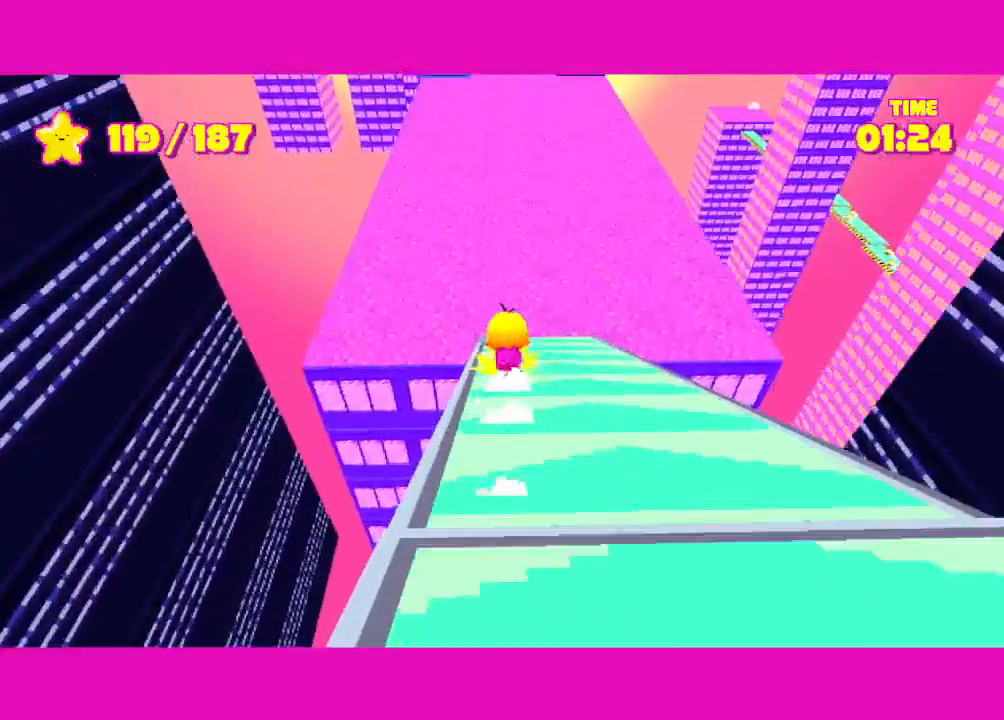
{"keys": ["shift", "w"], "mouse": [], "events": []}
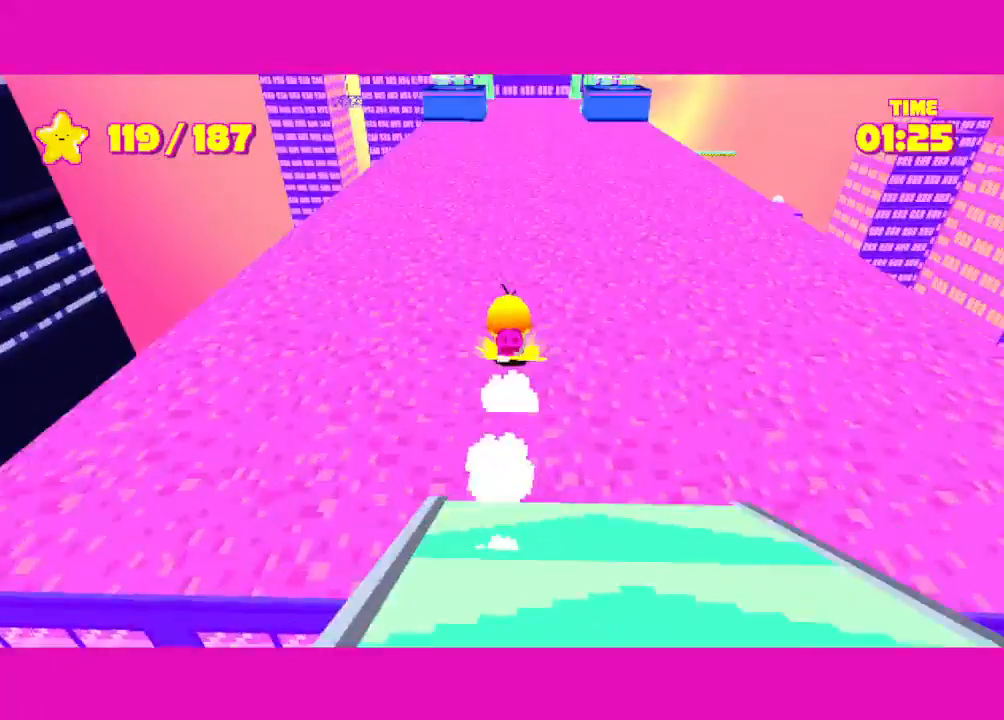
{"keys": ["shift", "w"], "mouse": [], "events": []}
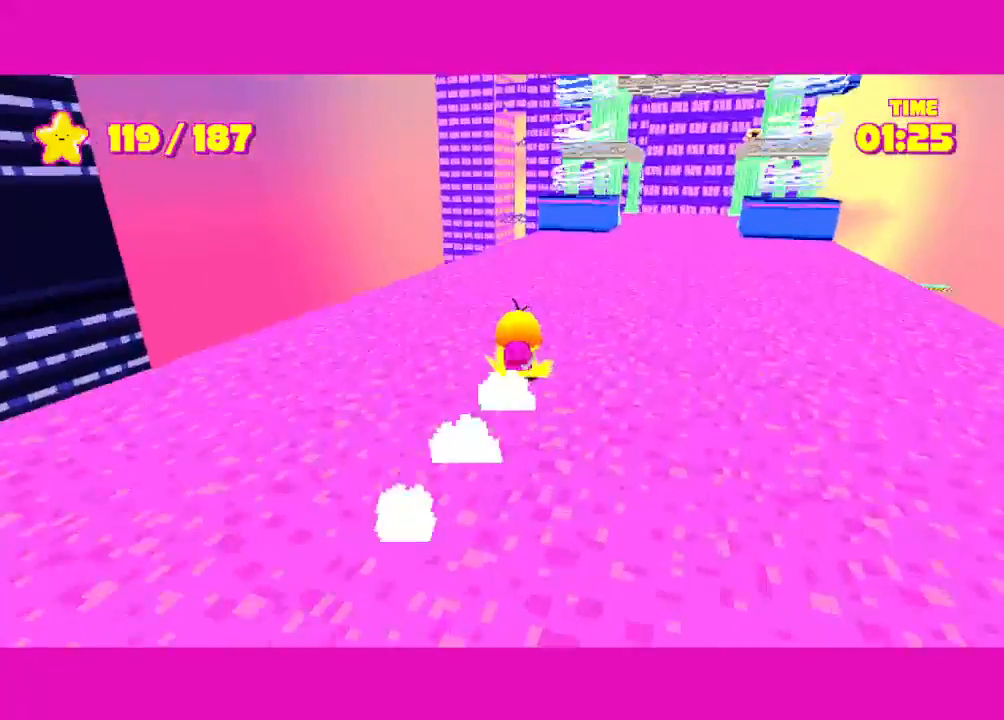
{"keys": ["shift", "w"], "mouse": [], "events": []}
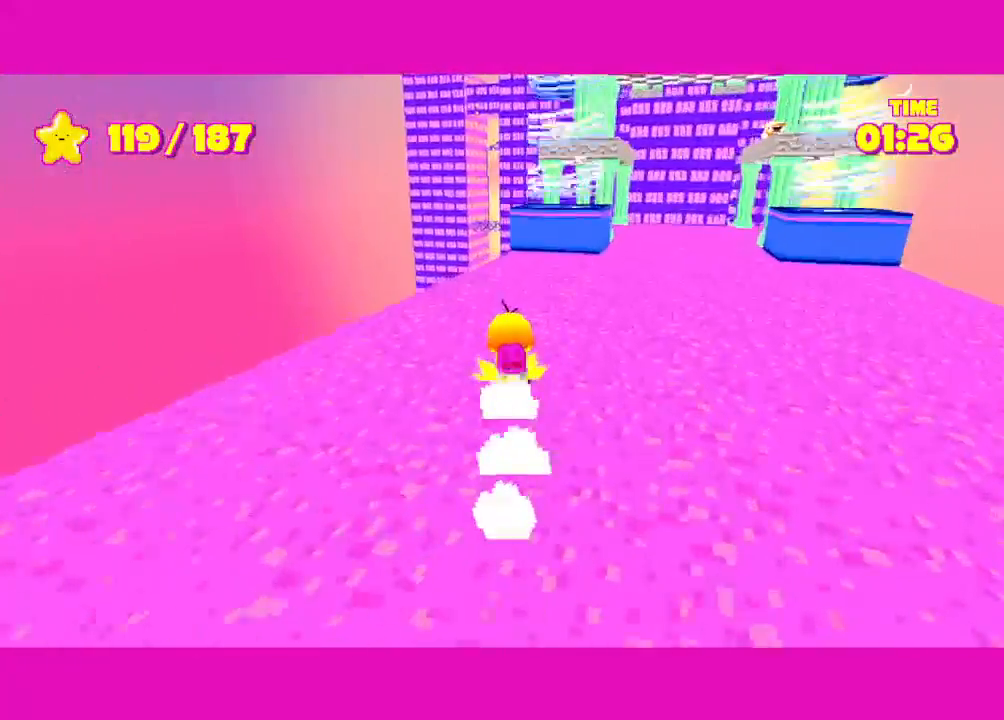
{"keys": ["shift", "w"], "mouse": [], "events": []}
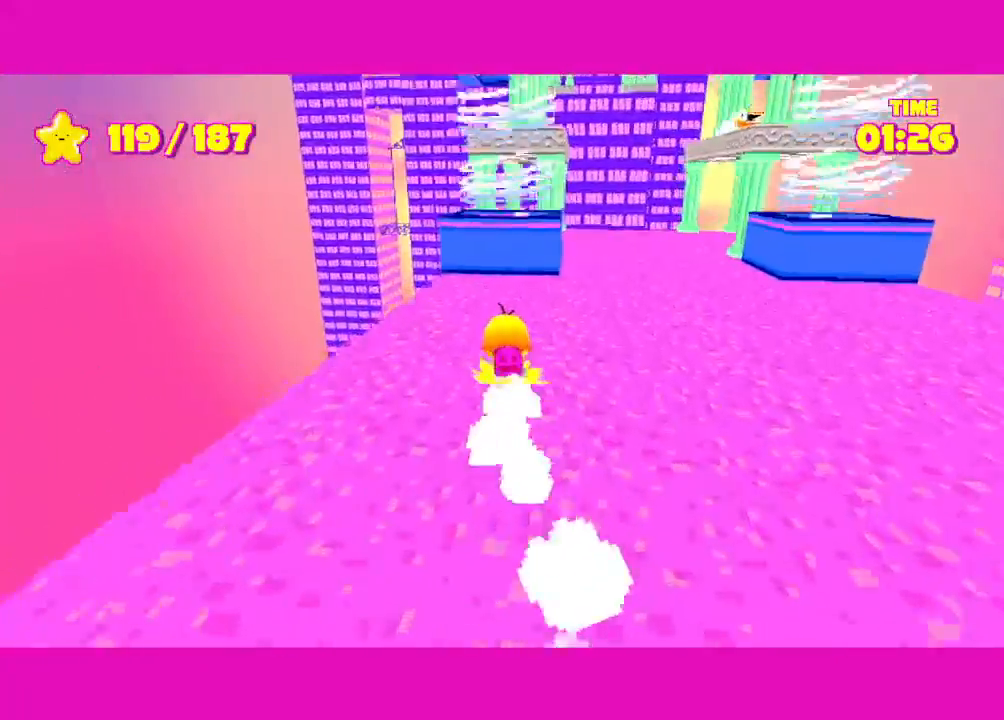
{"keys": ["shift", "space", "w"], "mouse": [], "events": [[333, "space", "down"]]}
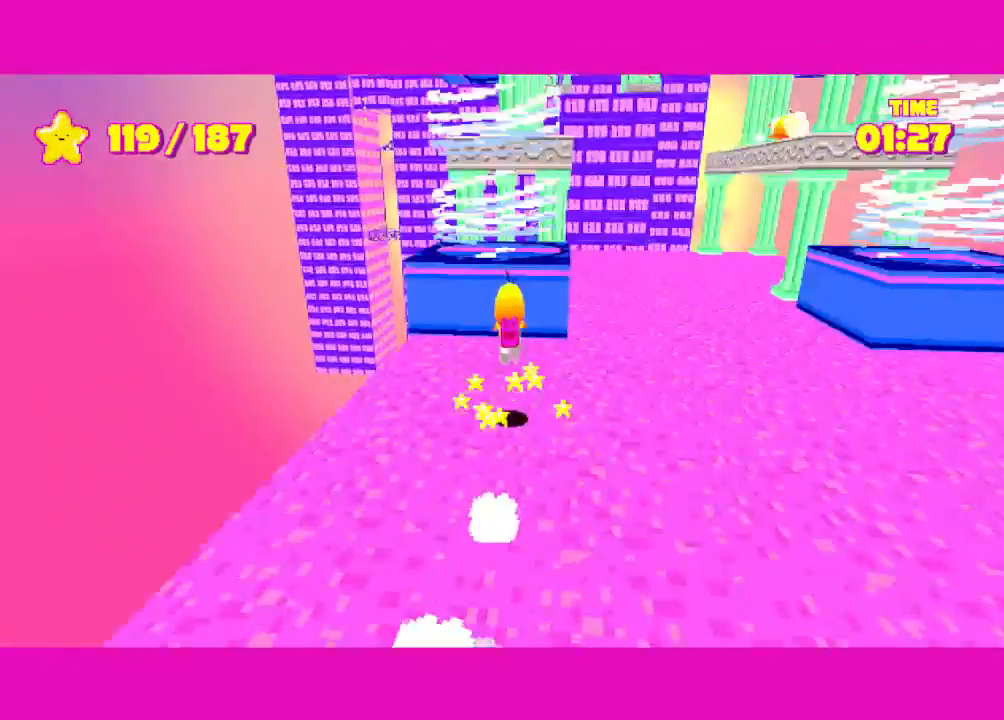
{"keys": ["shift", "space"], "mouse": [], "events": [[283, "w", "up"], [317, "space", "up"], [417, "space", "down"]]}
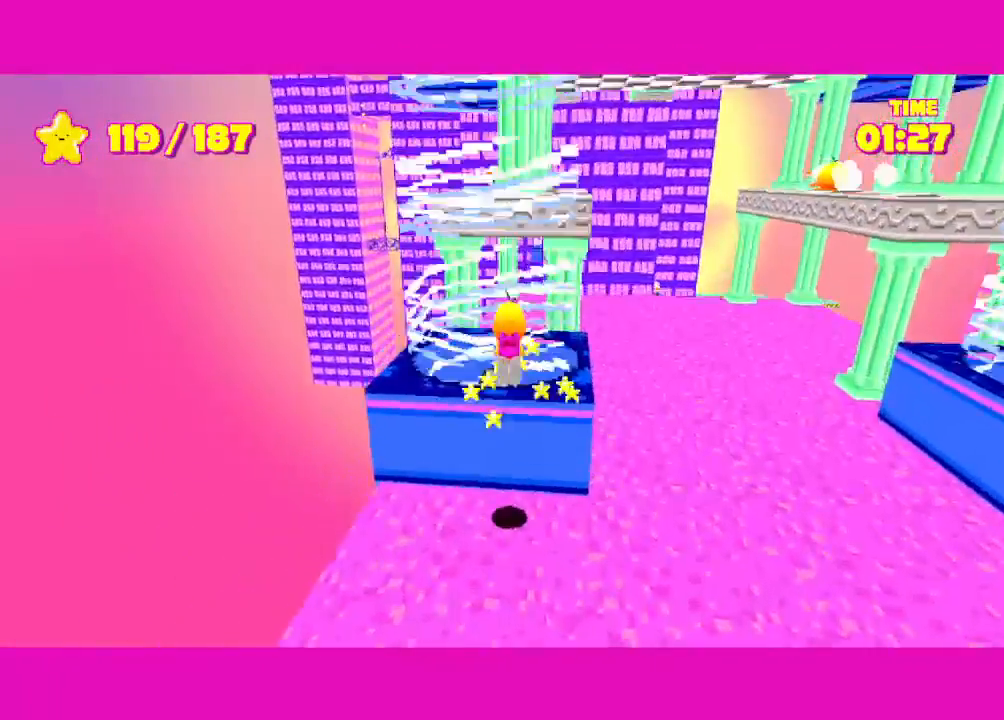
{"keys": ["shift", "space"], "mouse": [], "events": [[100, "w", "down"], [200, "w", "up"]]}
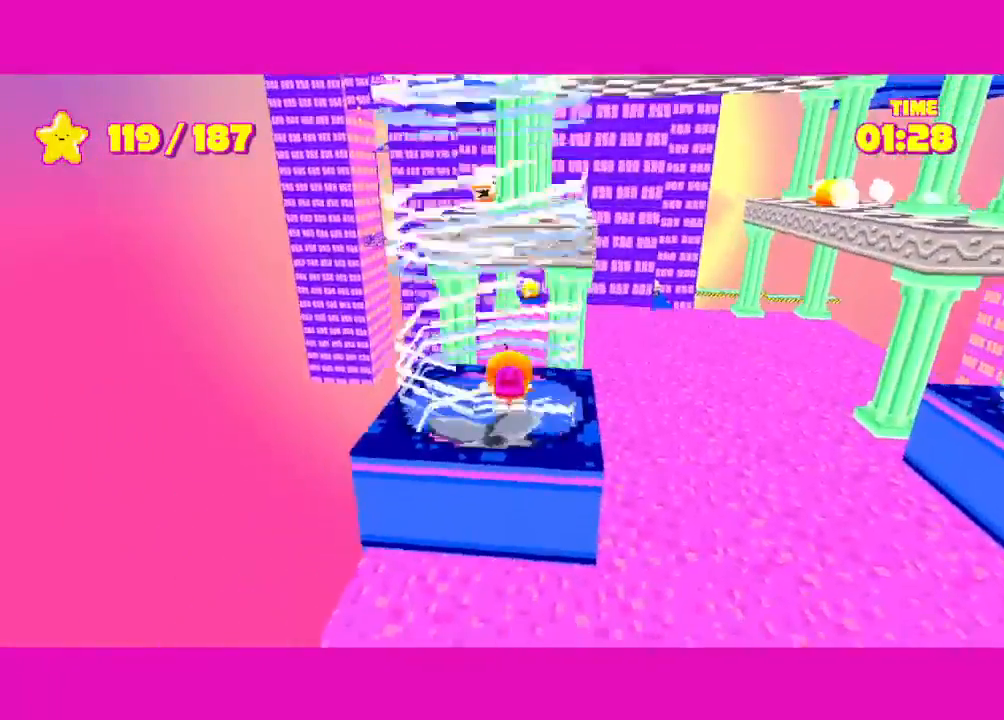
{"keys": ["shift", "space"], "mouse": [], "events": [[67, "w", "down"], [267, "w", "up"]]}
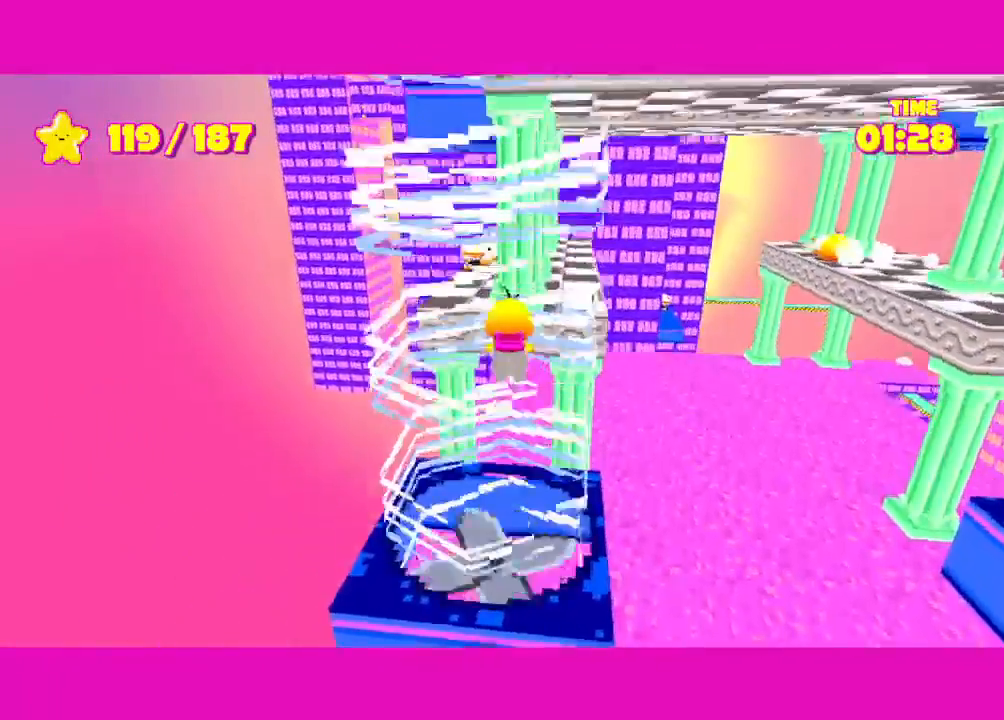
{"keys": ["shift", "space", "w"], "mouse": [], "events": [[233, "w", "down"]]}
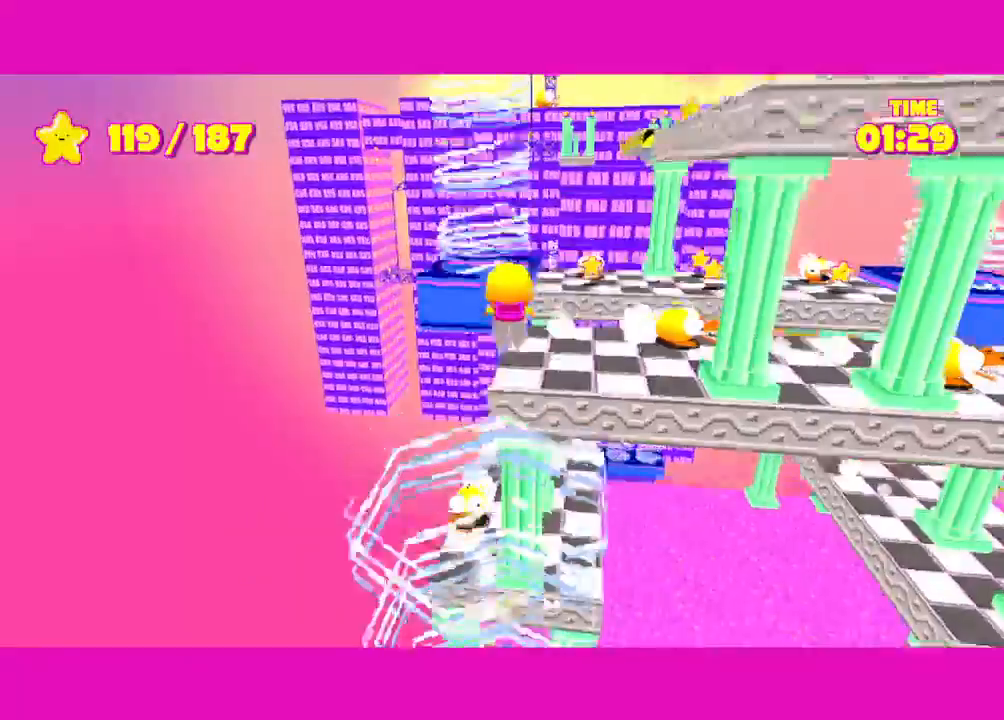
{"keys": ["shift", "w"], "mouse": [], "events": [[233, "space", "up"], [467, "space", "down"], [500, "space", "up"]]}
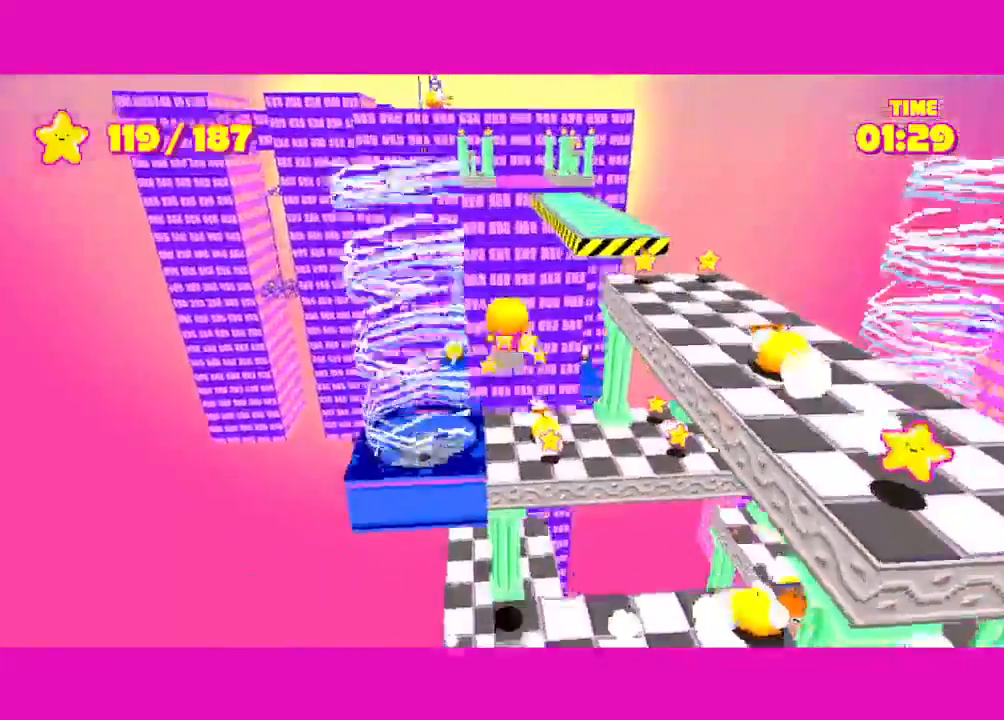
{"keys": ["shift"], "mouse": [], "events": [[400, "w", "up"]]}
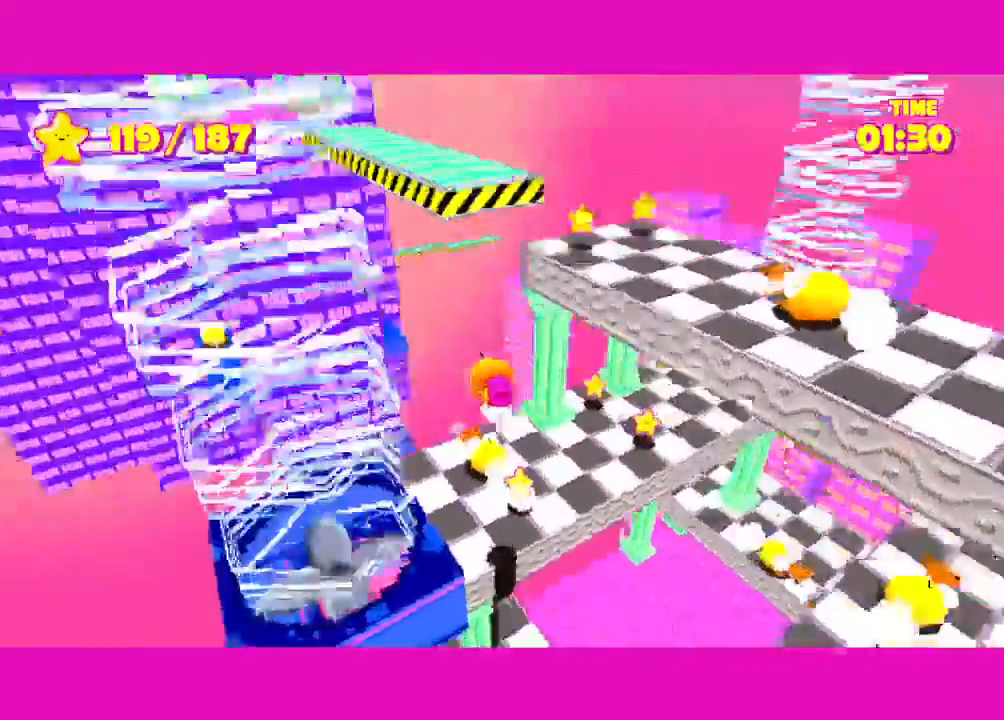
{"keys": ["shift", "w"], "mouse": [], "events": [[67, "d", "down"], [233, "w", "down"], [267, "d", "up"]]}
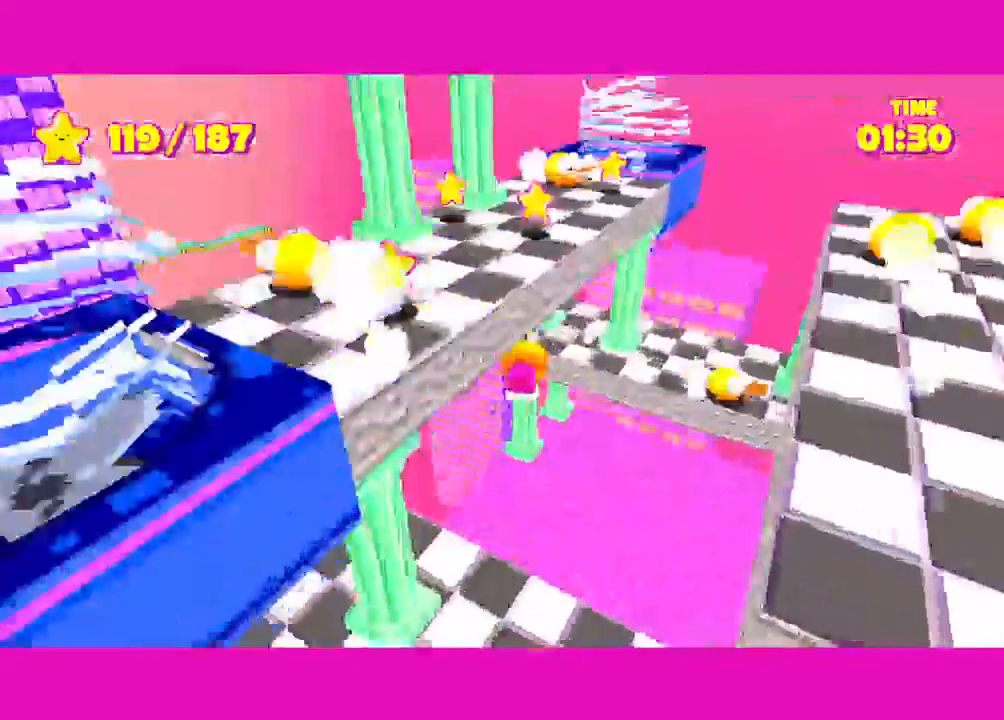
{"keys": ["d", "shift"], "mouse": [], "events": [[50, "w", "up"], [267, "d", "down"]]}
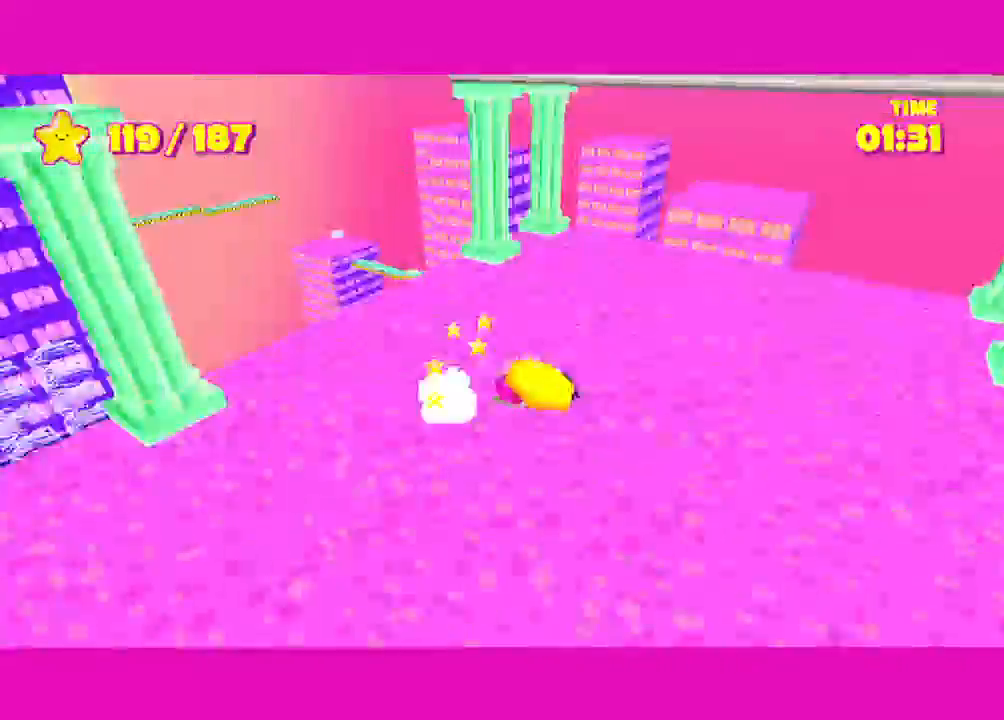
{"keys": ["d", "shift", "w"], "mouse": [], "events": [[433, "w", "down"]]}
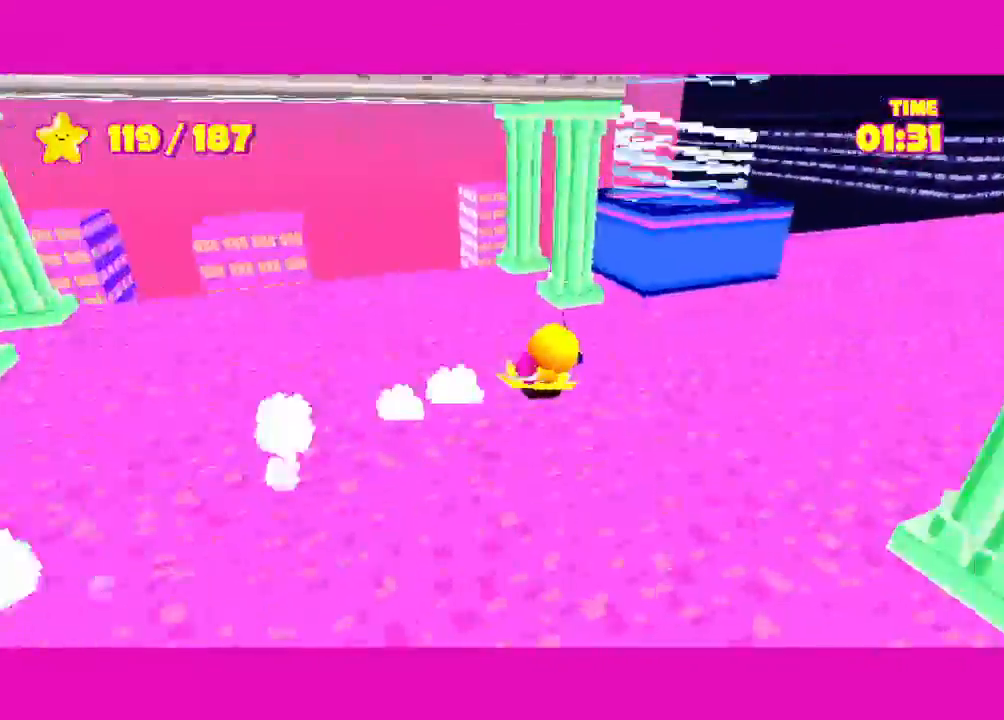
{"keys": ["d", "shift", "space", "w"], "mouse": [], "events": [[233, "space", "down"]]}
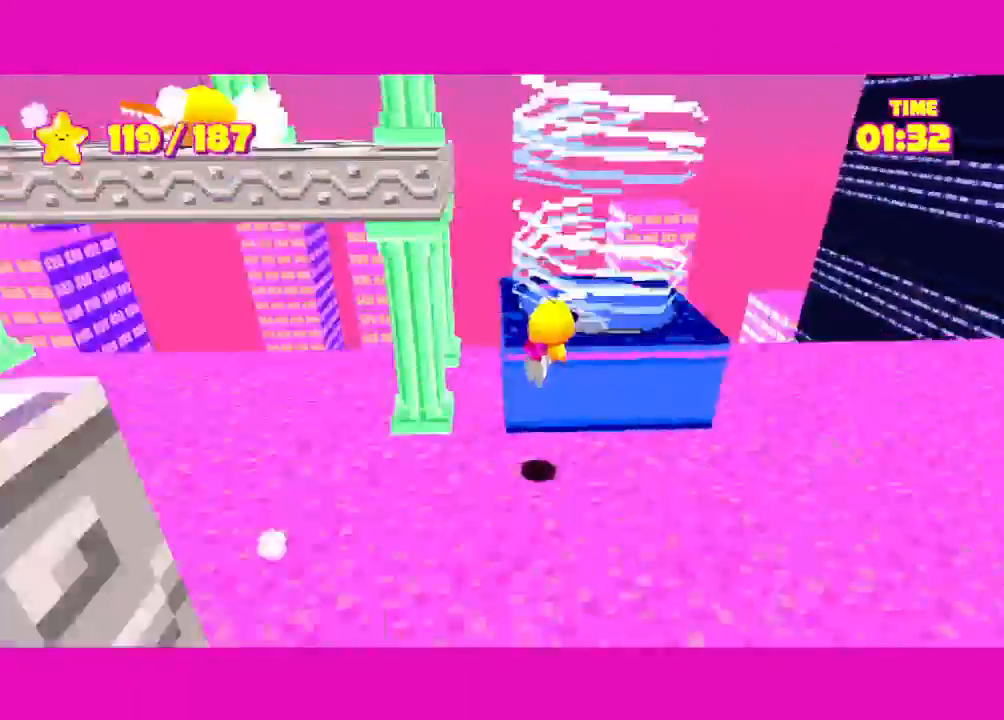
{"keys": ["shift", "space", "w"], "mouse": [], "events": [[200, "d", "up"], [200, "w", "up"], [433, "w", "down"]]}
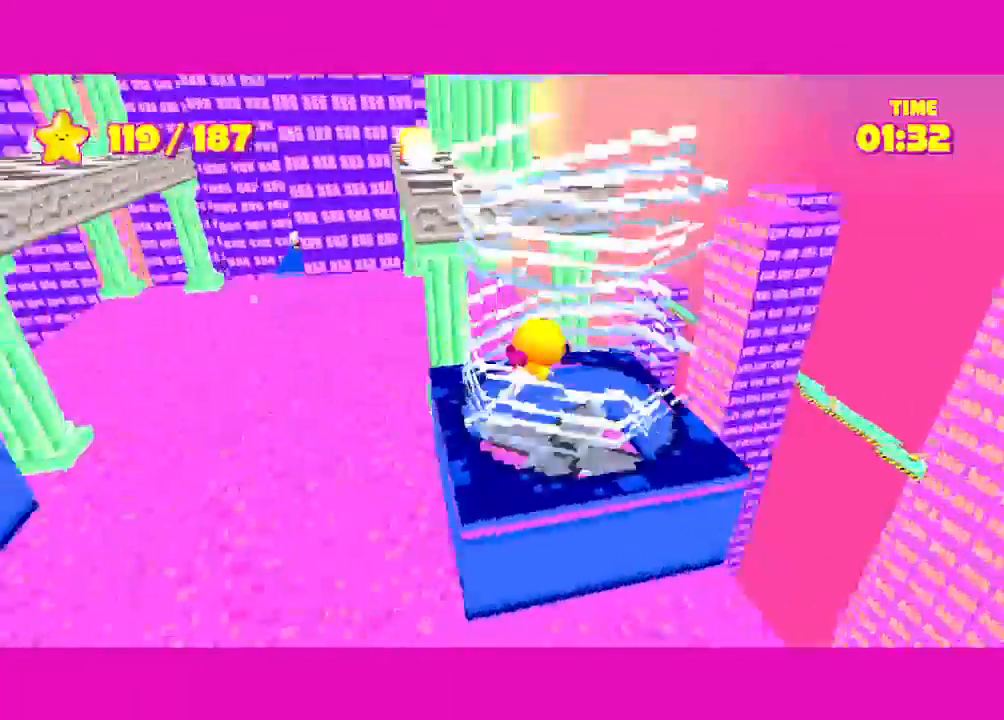
{"keys": ["shift", "space"], "mouse": [], "events": [[117, "w", "up"], [350, "w", "down"], [450, "w", "up"]]}
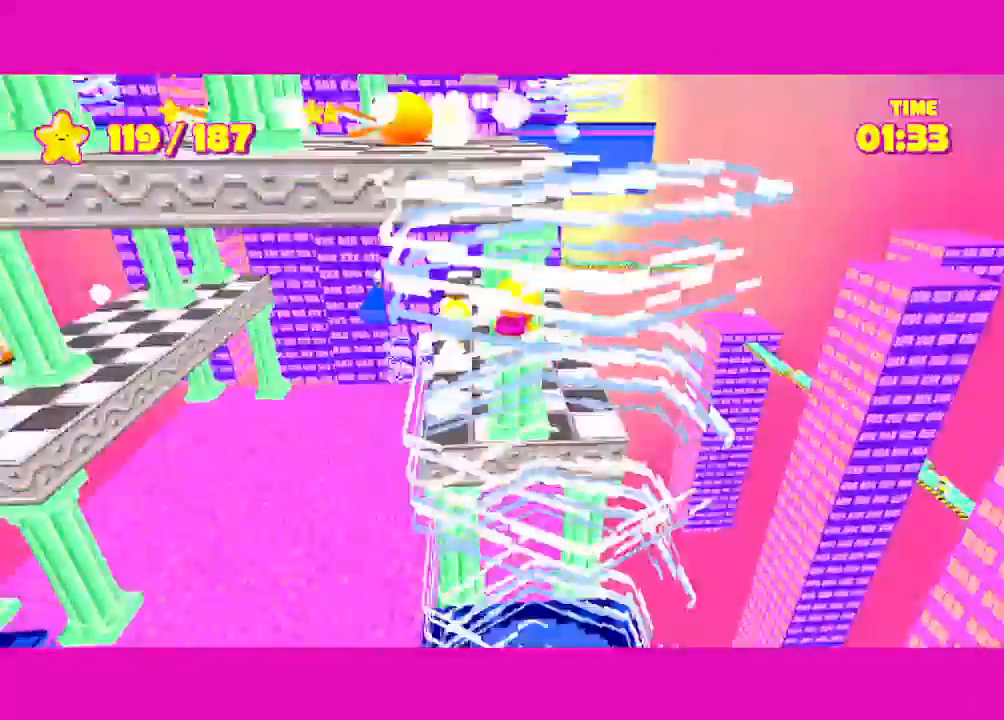
{"keys": ["shift", "w"], "mouse": [], "events": [[133, "s", "down"], [283, "s", "up"], [283, "space", "up"], [367, "w", "down"]]}
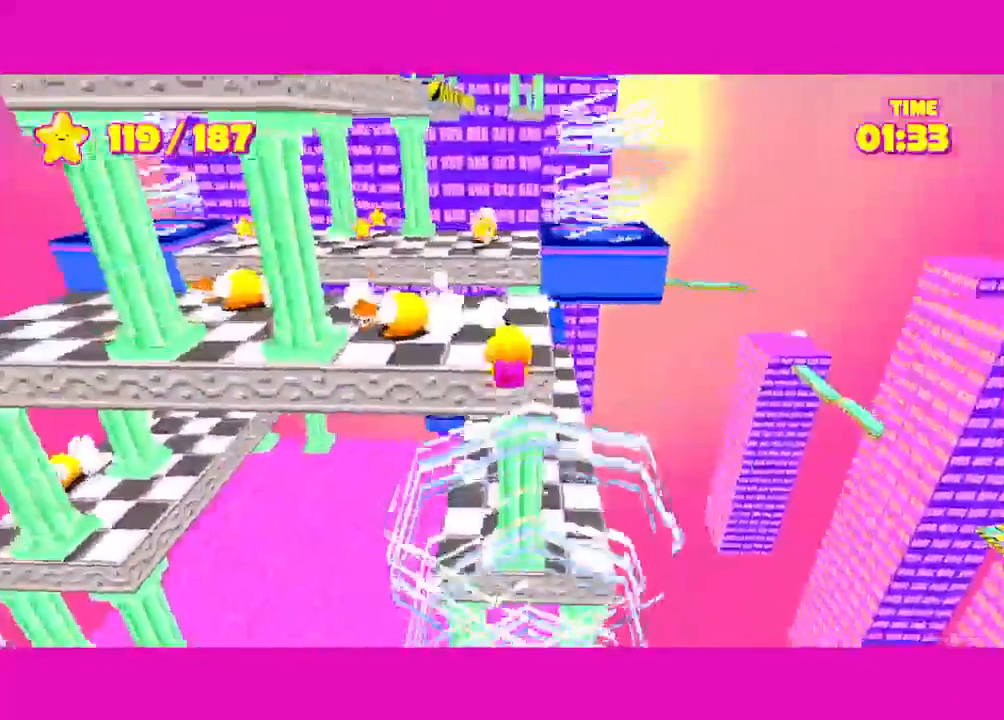
{"keys": ["shift"], "mouse": [], "events": [[150, "space", "down"], [283, "space", "up"], [383, "w", "up"]]}
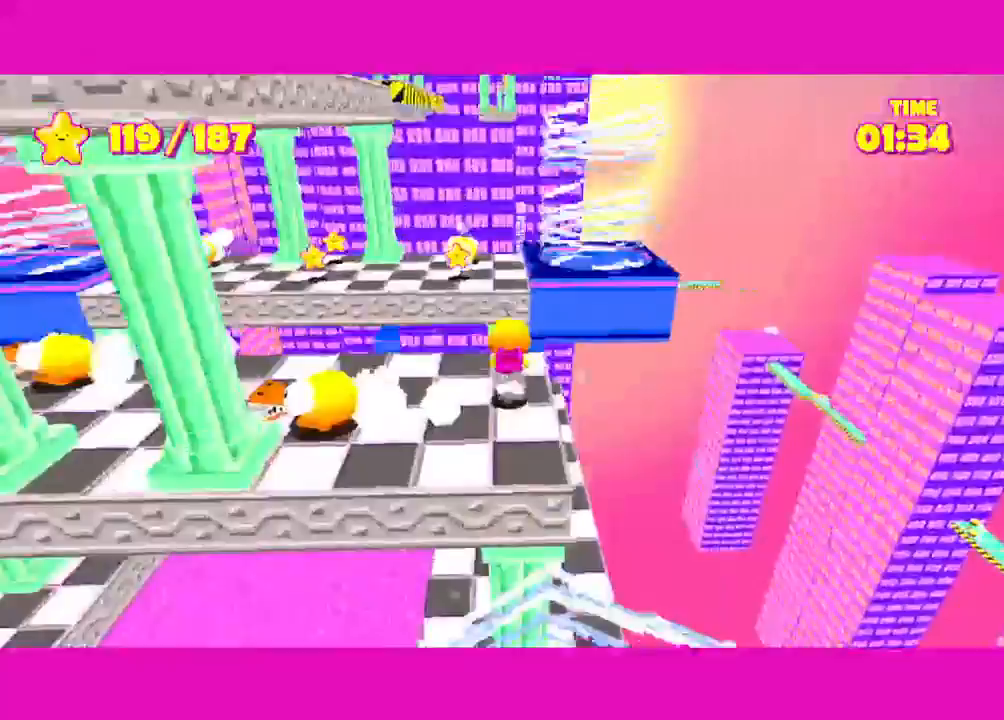
{"keys": ["shift", "space", "w"], "mouse": [], "events": [[167, "w", "down"], [250, "space", "down"]]}
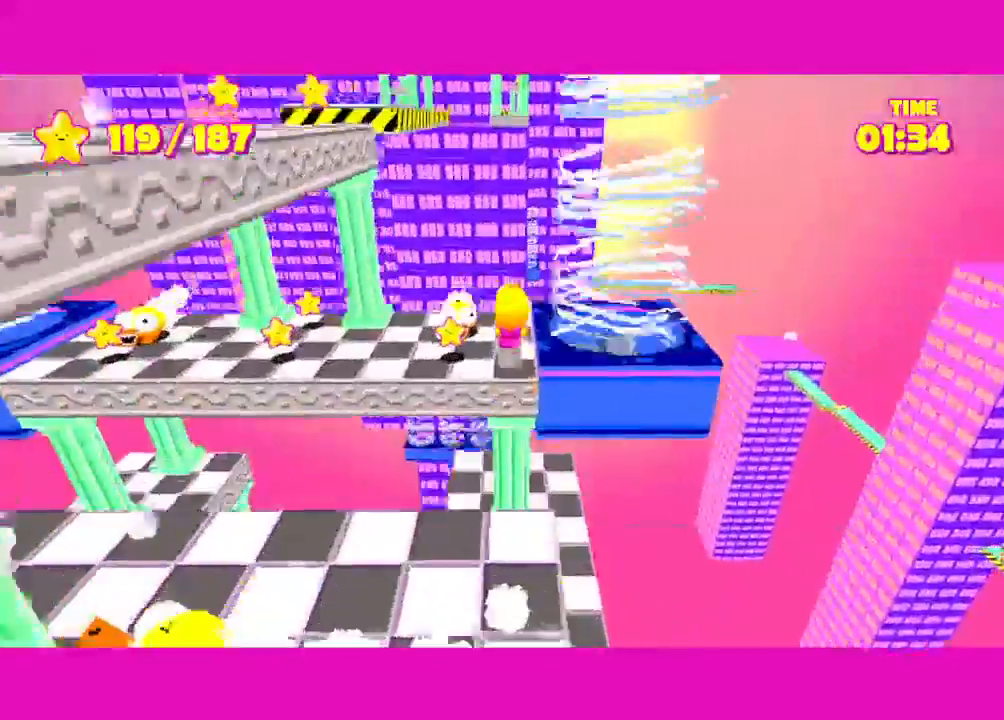
{"keys": ["d", "shift"], "mouse": [], "events": [[83, "space", "up"], [267, "w", "up"], [467, "d", "down"]]}
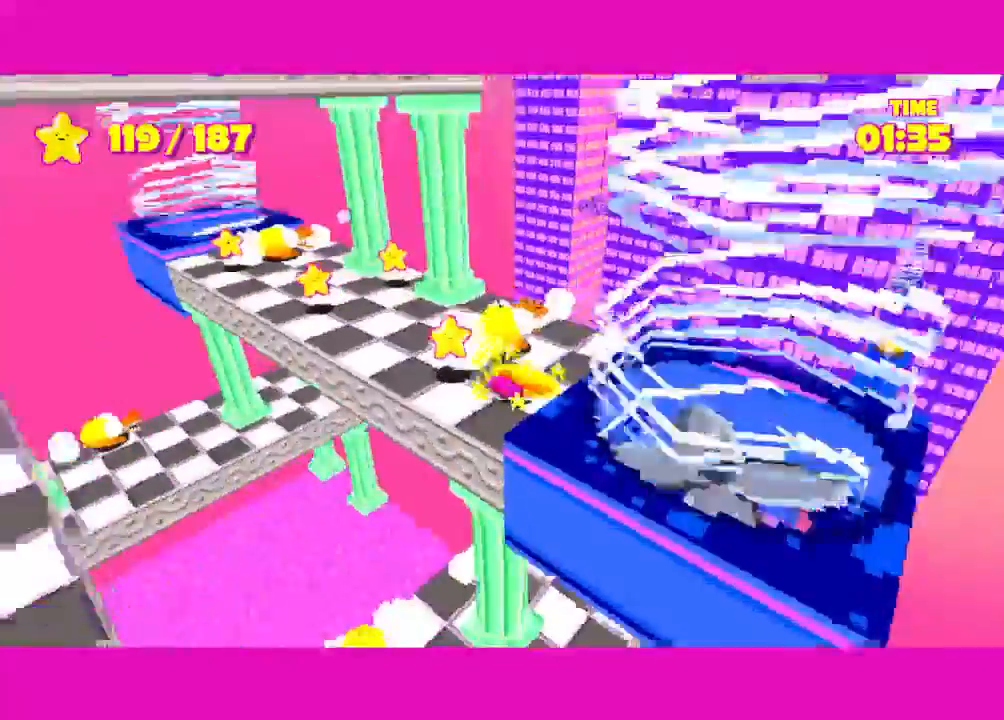
{"keys": ["shift", "w"], "mouse": [], "events": [[17, "d", "up"], [233, "a", "down"], [483, "a", "up"], [483, "w", "down"]]}
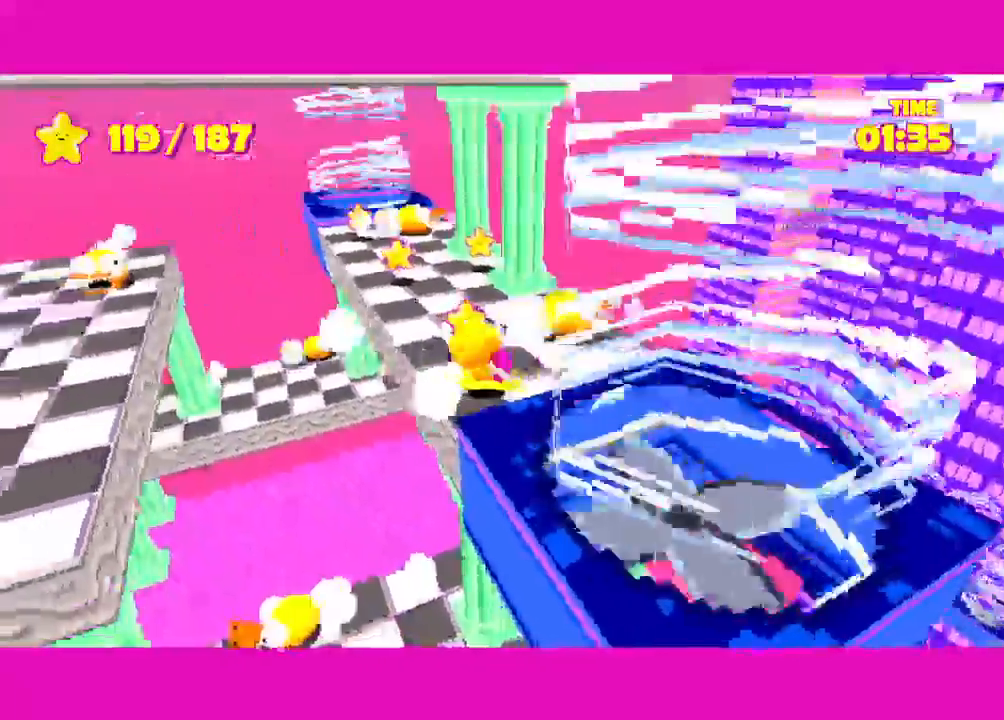
{"keys": ["d", "shift"], "mouse": [], "events": [[217, "a", "down"], [350, "a", "up"], [500, "d", "down"], [500, "w", "up"]]}
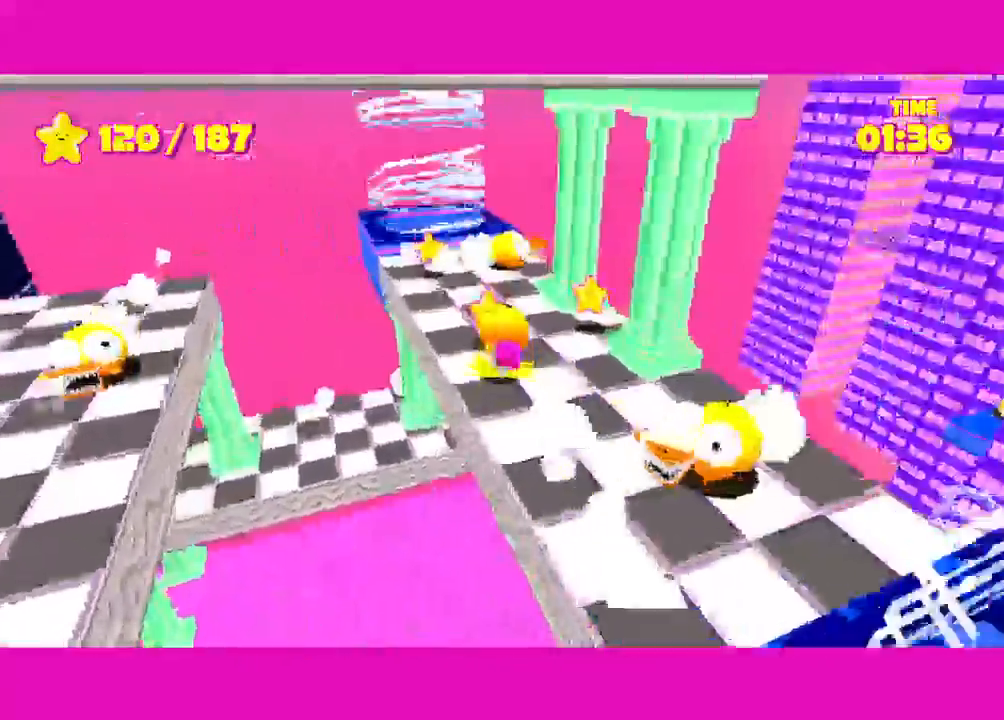
{"keys": ["a", "shift"], "mouse": [], "events": [[267, "a", "down"], [317, "d", "up"]]}
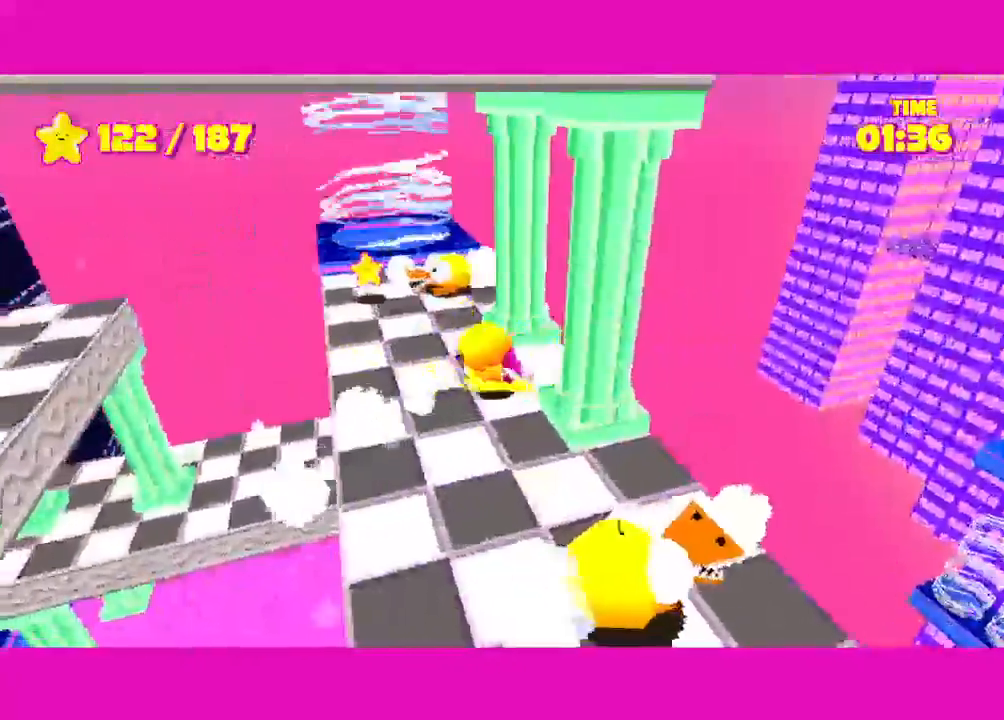
{"keys": ["shift", "w"], "mouse": [], "events": [[100, "w", "down"], [333, "a", "up"]]}
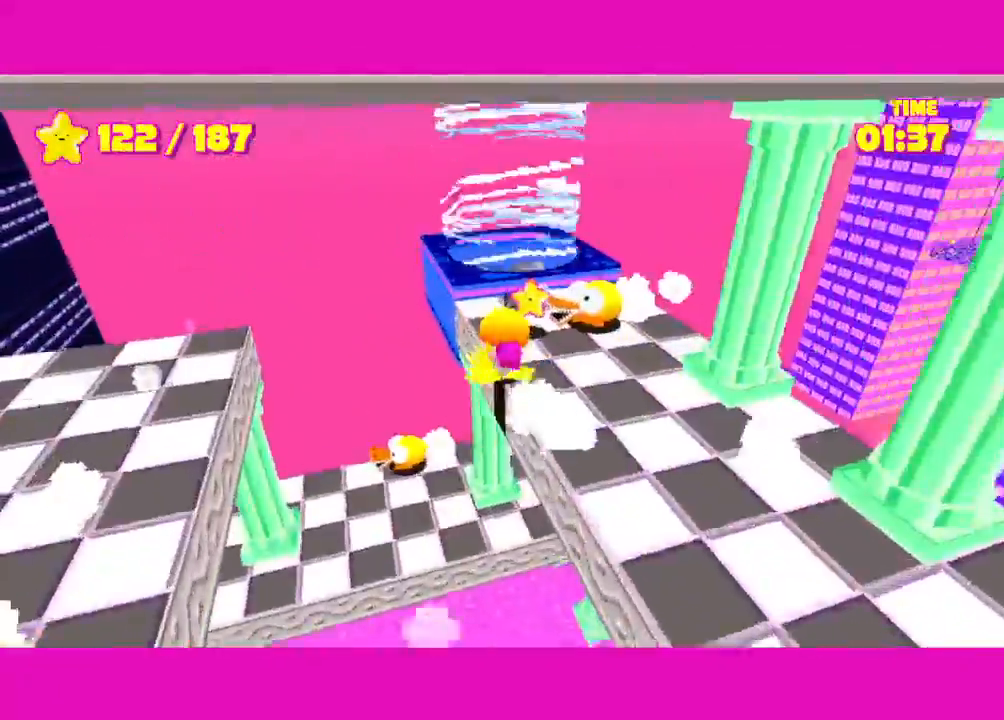
{"keys": ["shift", "space"], "mouse": [], "events": [[167, "space", "down"], [217, "a", "down"], [300, "a", "up"], [400, "w", "up"]]}
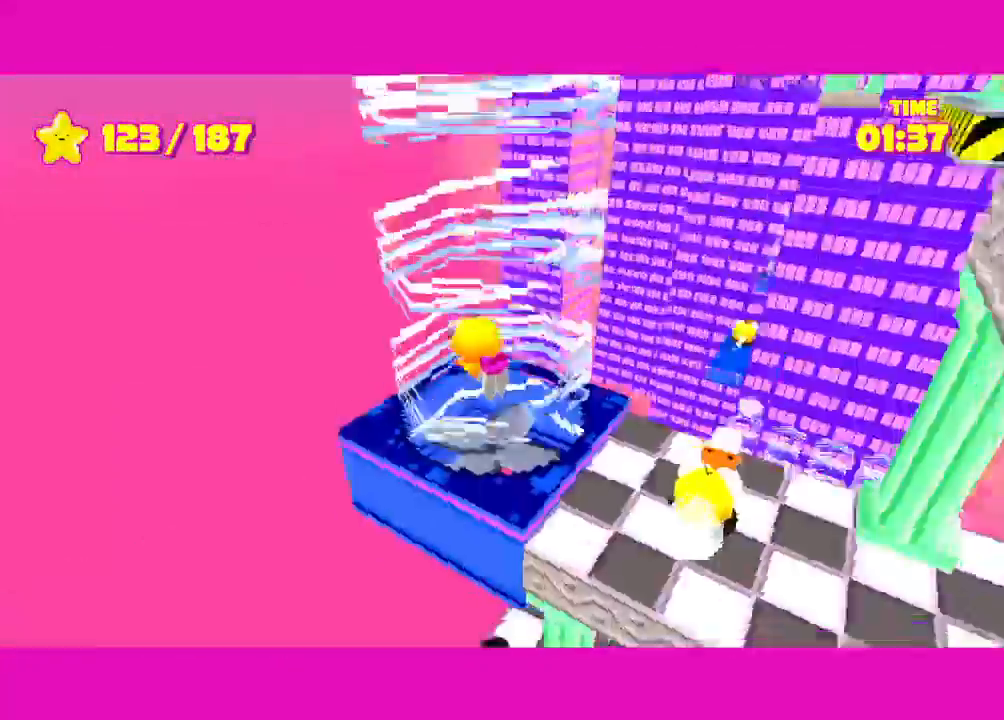
{"keys": ["shift", "space", "w"], "mouse": [], "events": [[467, "w", "down"]]}
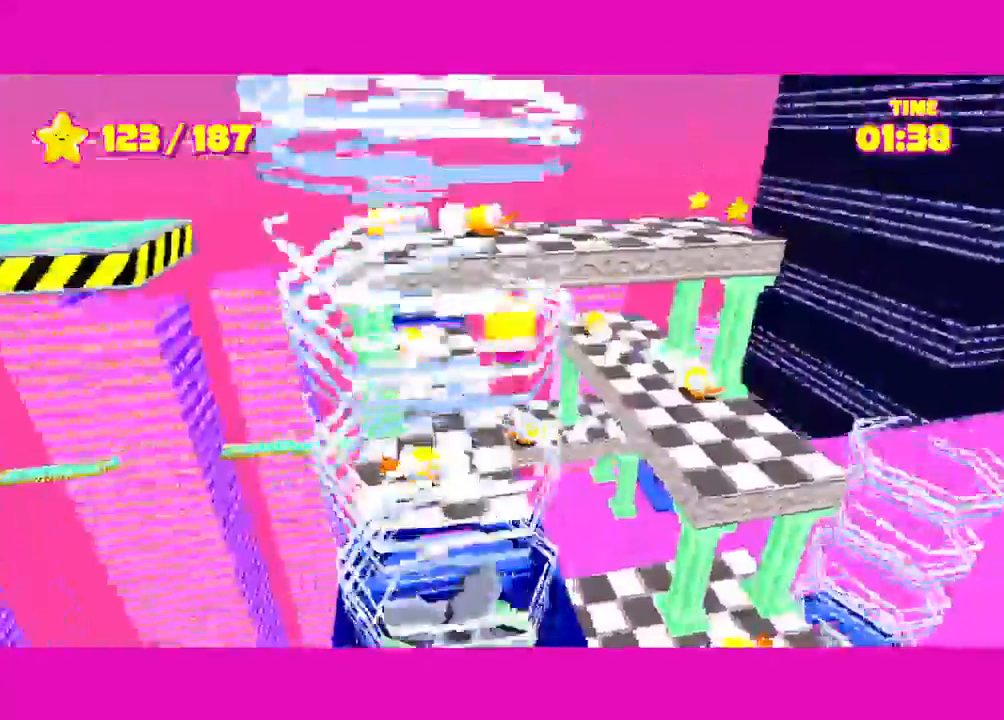
{"keys": ["shift", "w"], "mouse": [], "events": [[233, "space", "up"], [333, "space", "down"], [483, "space", "up"]]}